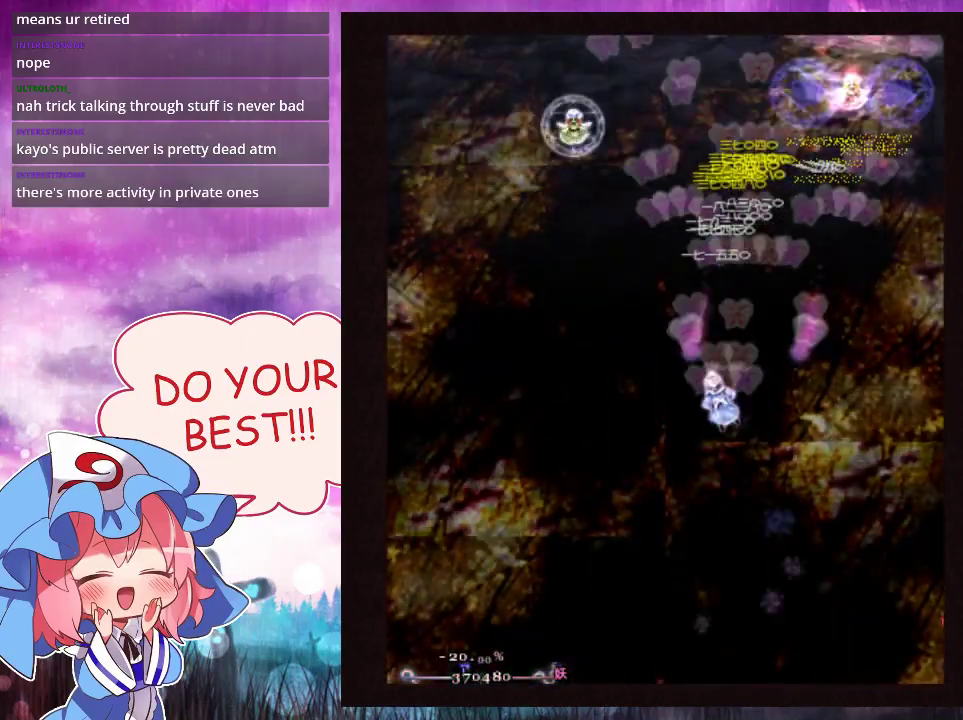
Gameplay with a controller (Xbox layout); each line is a JSON object with the inputs held at the frame after it (dt_ms = milliseconds from this image to that frame). "events" lists button and stick changes between this image and that frame as [ms after this image, input, new state], when the widget could be followed in between. Not read: L3 R3 right_stick.
{"dt_ms": 500, "buttons": ["Y"], "left_stick": "down", "events": [[267, "left_stick", "center"], [500, "left_stick", "down"]]}
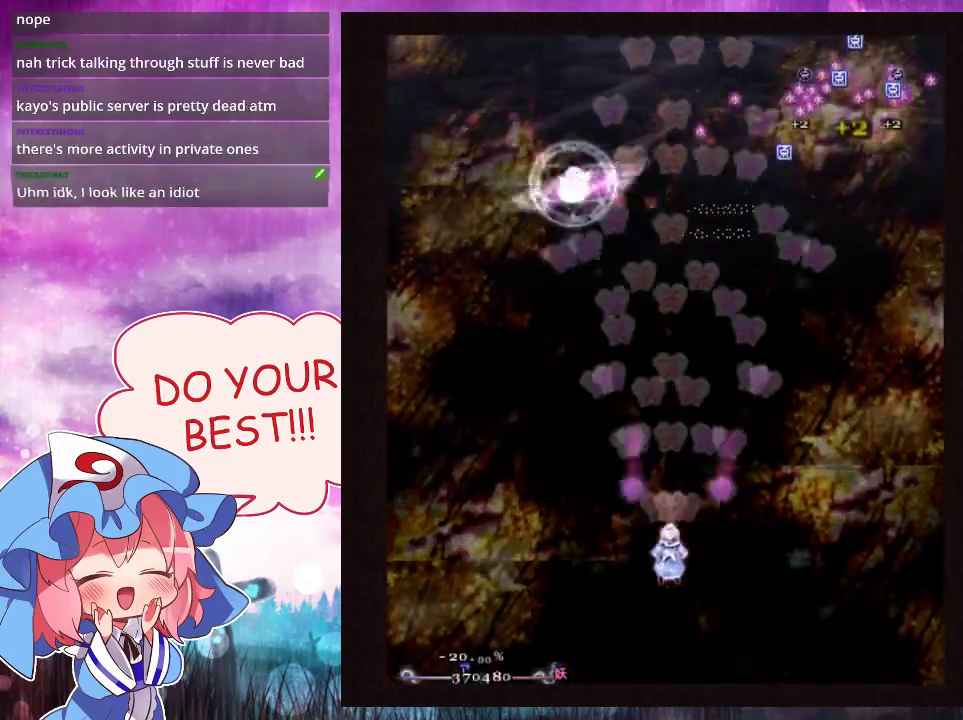
{"dt_ms": 300, "buttons": ["Y", "L1"], "left_stick": "center", "events": [[233, "L1", "down"], [267, "left_stick", "center"]]}
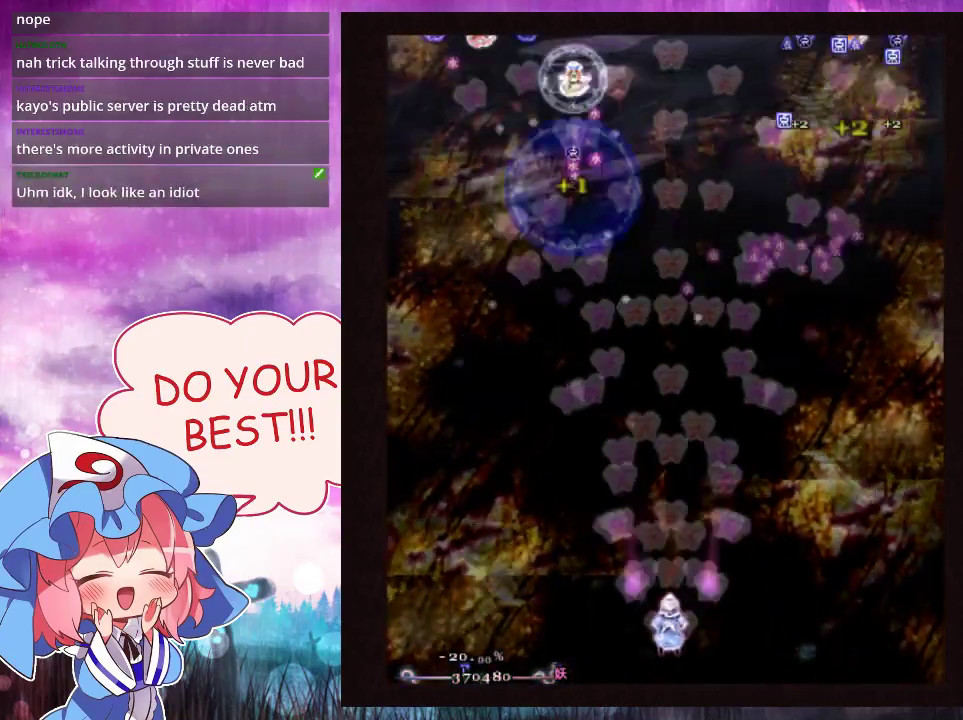
{"dt_ms": 700, "buttons": ["Y", "L1"], "left_stick": "center", "events": []}
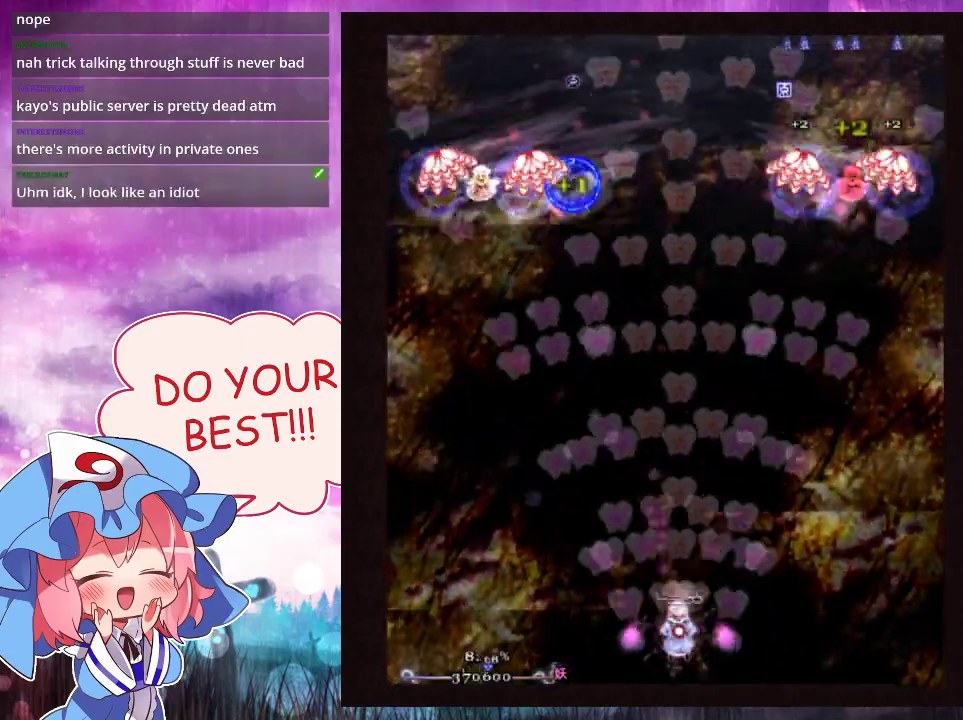
{"dt_ms": 500, "buttons": ["Y", "L1"], "left_stick": "center", "events": []}
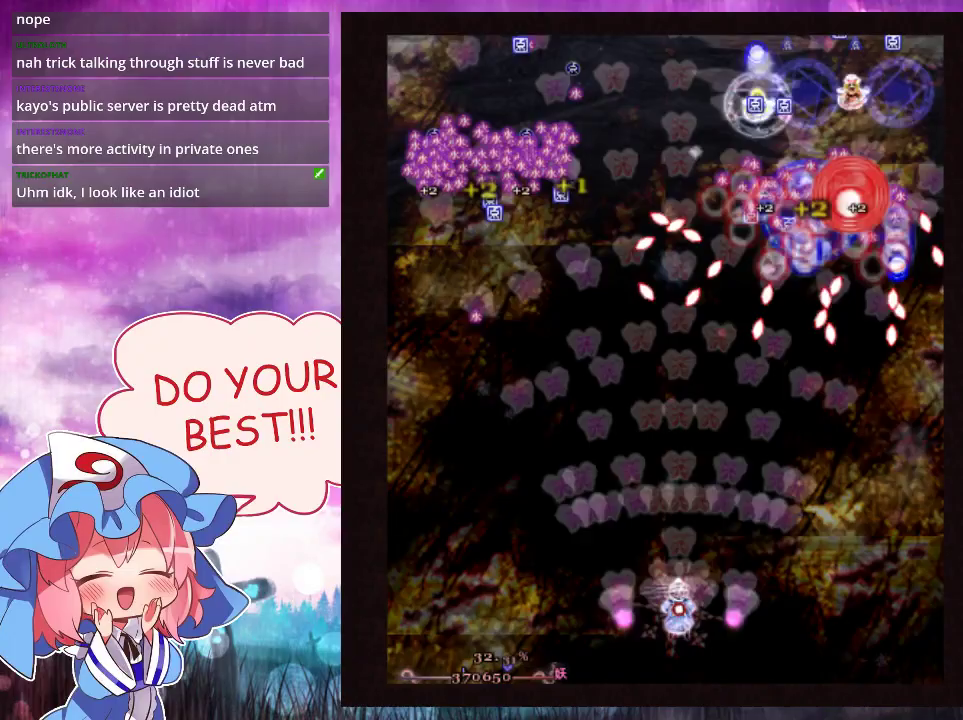
{"dt_ms": 500, "buttons": ["Y", "L1"], "left_stick": "up", "events": [[300, "left_stick", "up"], [367, "left_stick", "center"], [467, "left_stick", "up"]]}
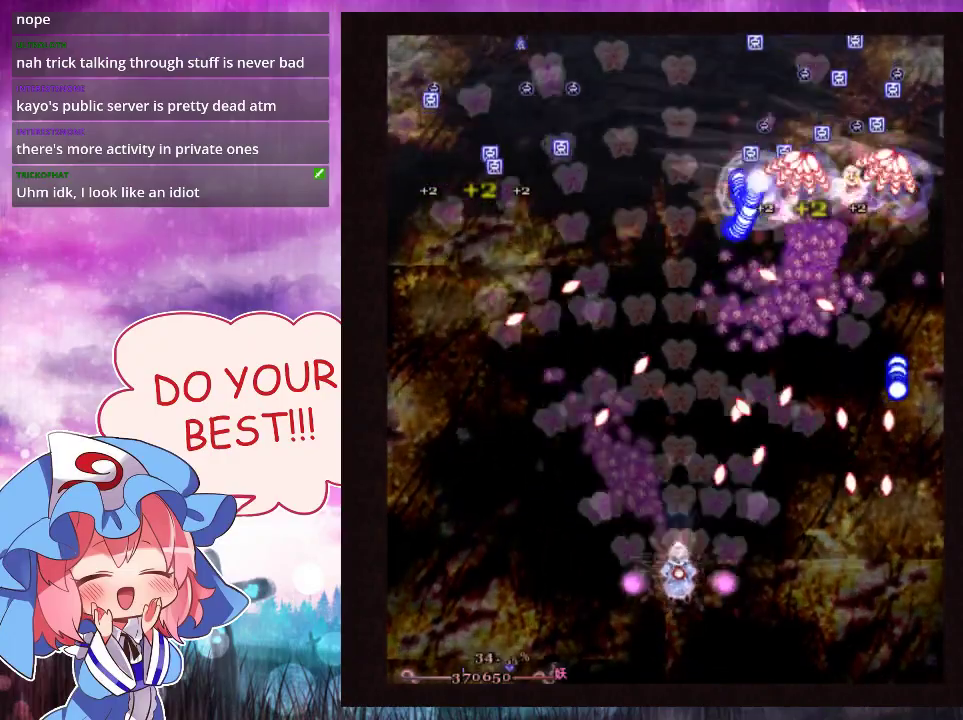
{"dt_ms": 500, "buttons": ["Y", "L1"], "left_stick": "up", "events": [[33, "left_stick", "center"], [133, "left_stick", "up"], [200, "left_stick", "center"], [433, "left_stick", "up"]]}
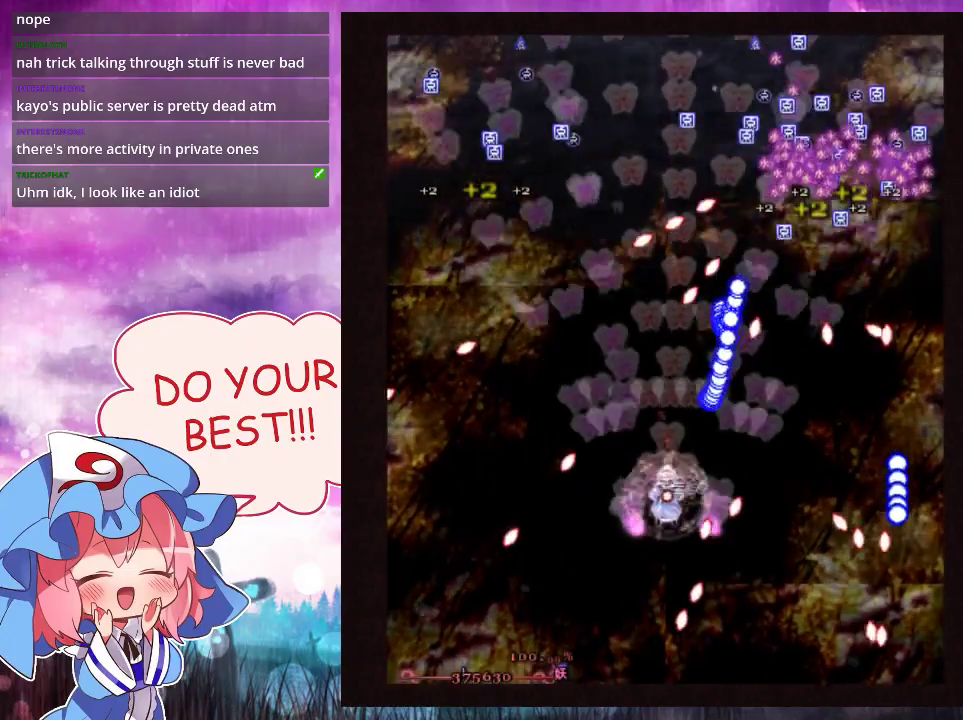
{"dt_ms": 300, "buttons": ["Y"], "left_stick": "up", "events": [[300, "L1", "up"]]}
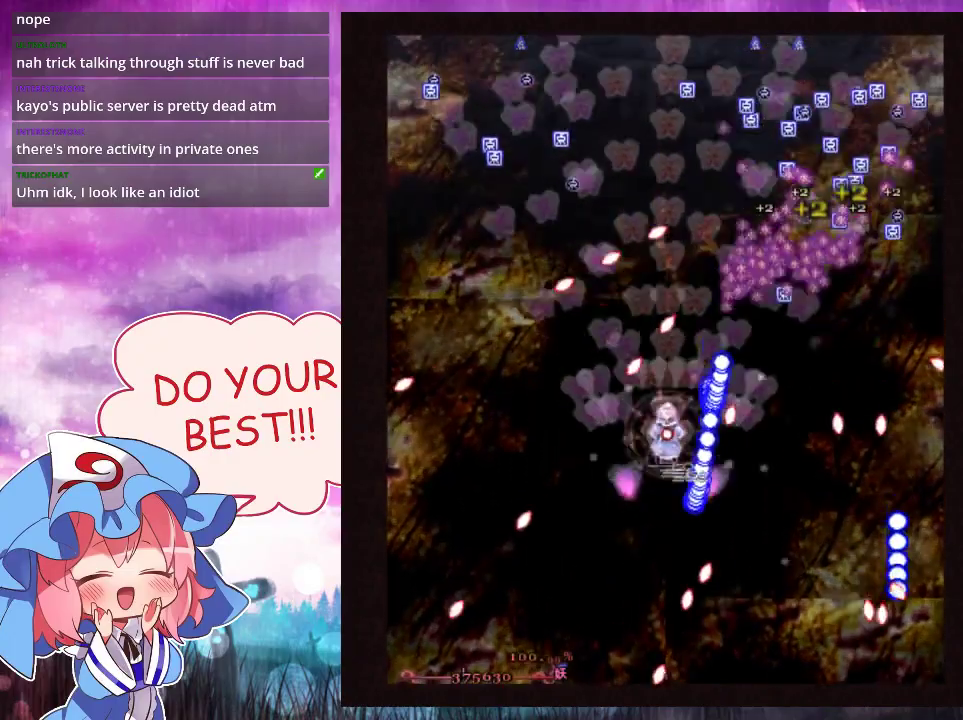
{"dt_ms": 800, "buttons": ["Y"], "left_stick": "down", "events": [[267, "left_stick", "center"], [333, "left_stick", "up"], [733, "left_stick", "down"]]}
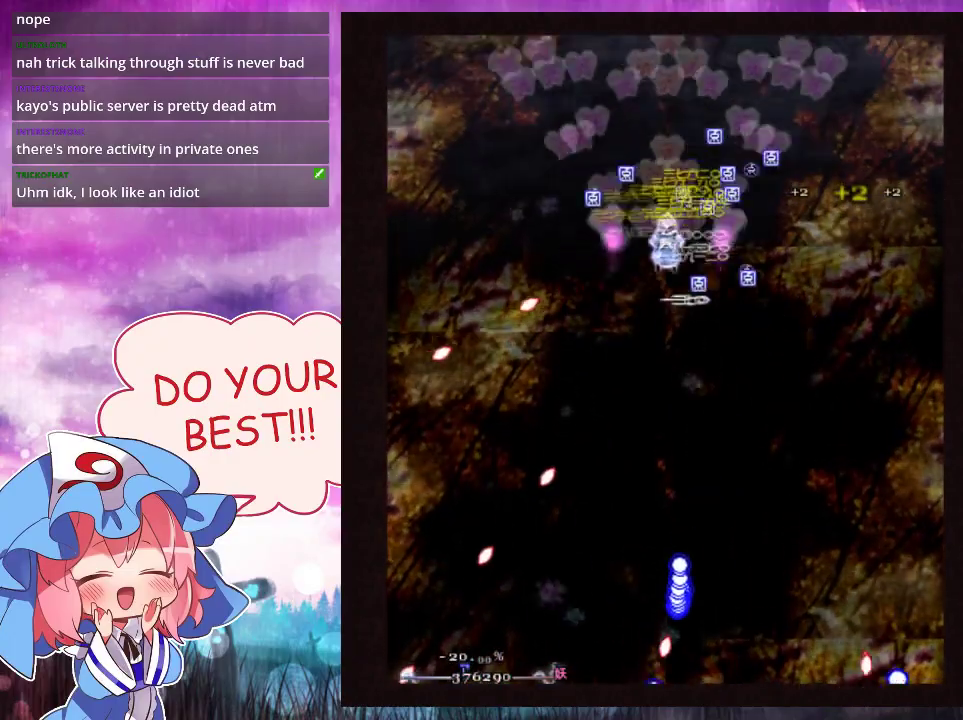
{"dt_ms": 400, "buttons": ["Y"], "left_stick": "down", "events": []}
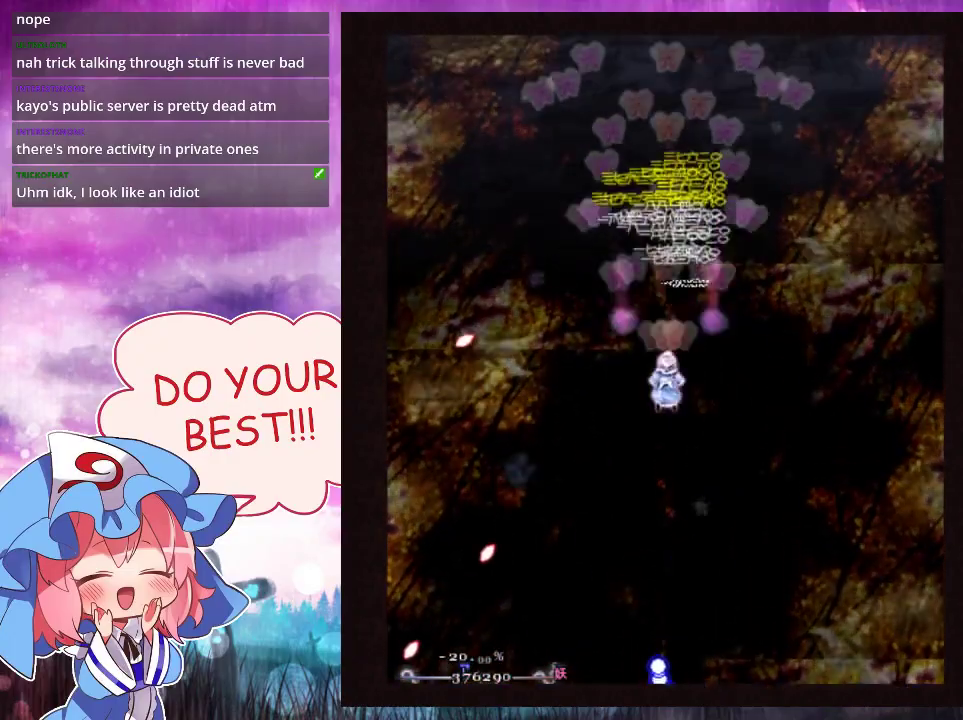
{"dt_ms": 700, "buttons": ["Y", "L1"], "left_stick": "down", "events": [[667, "L1", "down"]]}
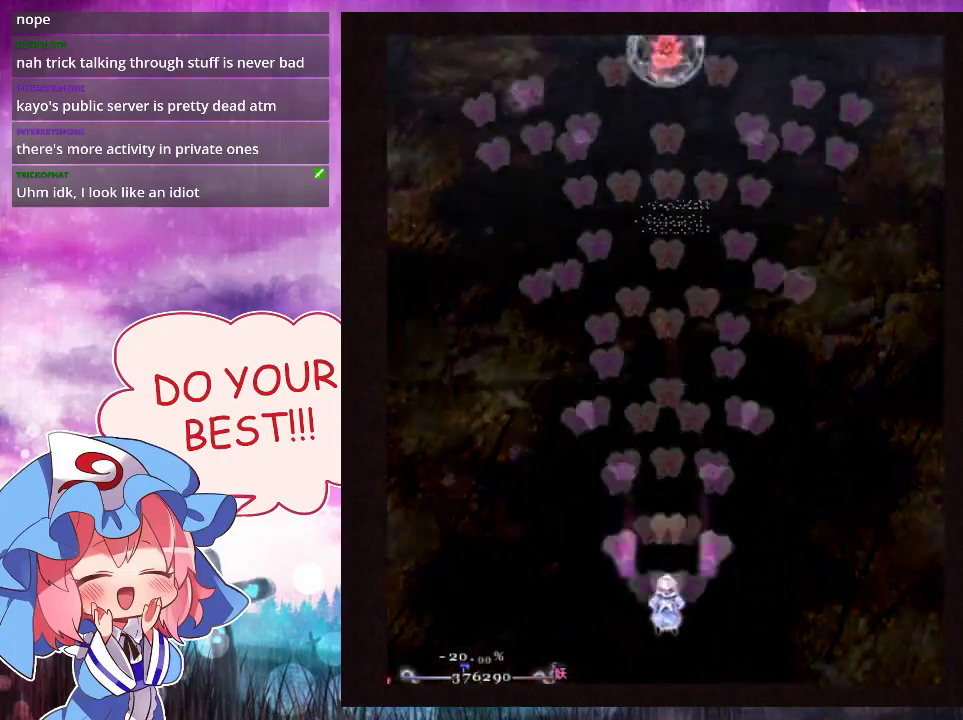
{"dt_ms": 300, "buttons": ["Y", "L1"], "left_stick": "center", "events": [[33, "left_stick", "center"]]}
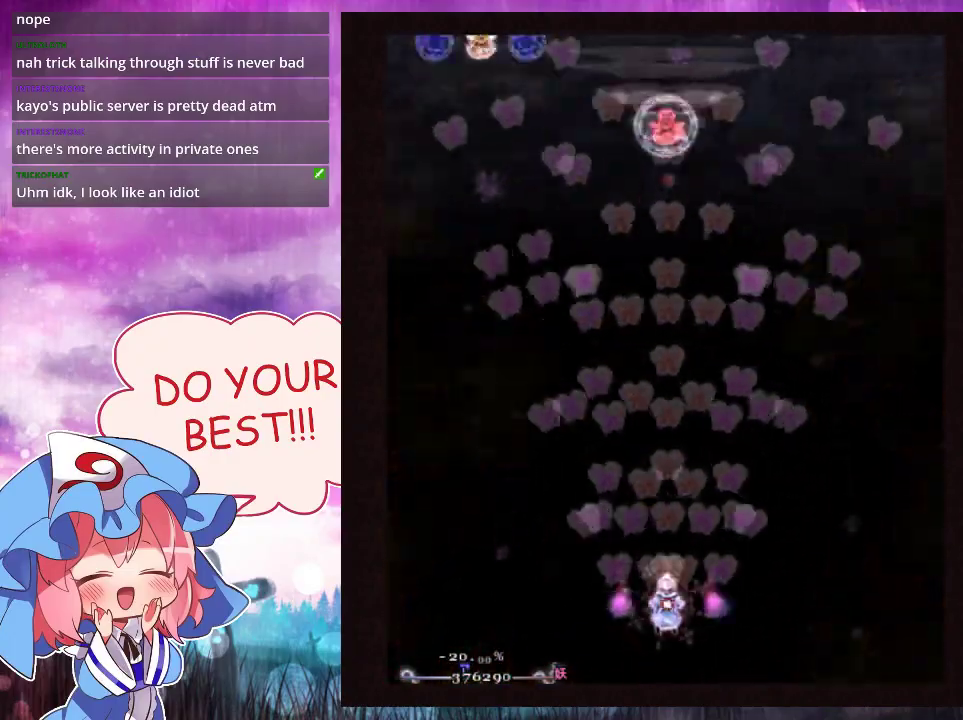
{"dt_ms": 500, "buttons": ["Y", "L1"], "left_stick": "center", "events": []}
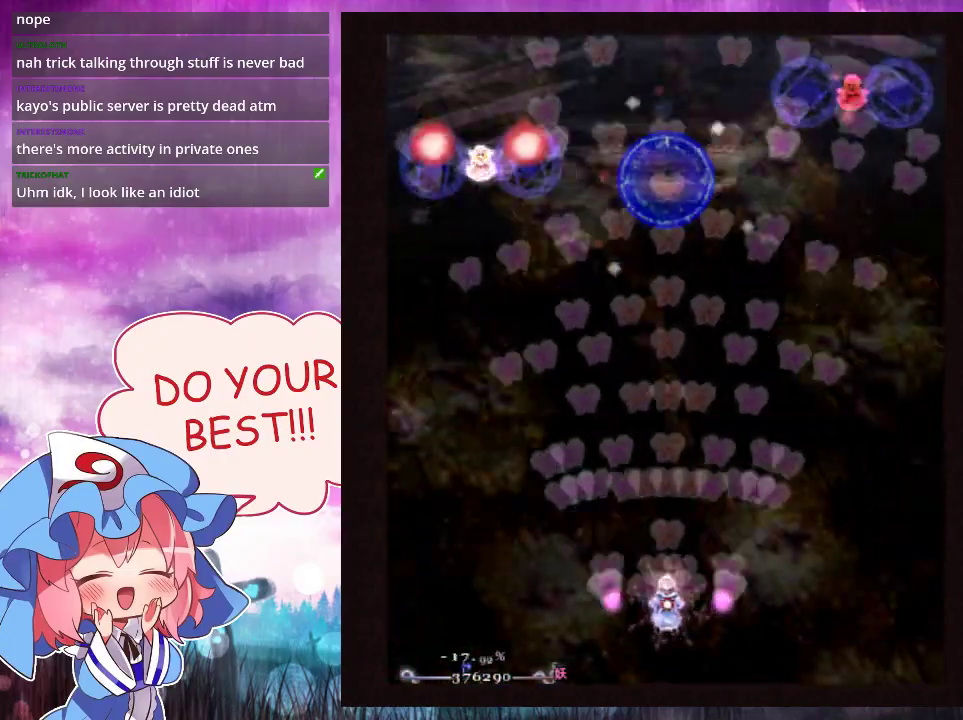
{"dt_ms": 400, "buttons": ["Y", "L1"], "left_stick": "up", "events": [[367, "left_stick", "up"]]}
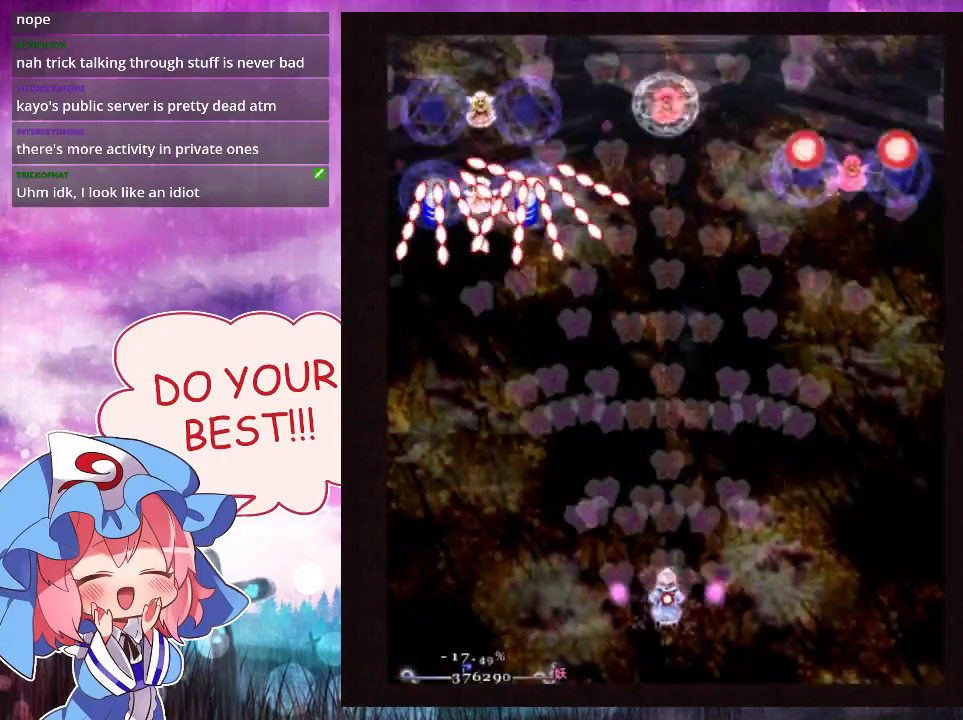
{"dt_ms": 600, "buttons": ["Y", "L1"], "left_stick": "up", "events": [[33, "left_stick", "center"], [267, "left_stick", "up"], [333, "left_stick", "center"], [533, "left_stick", "up"]]}
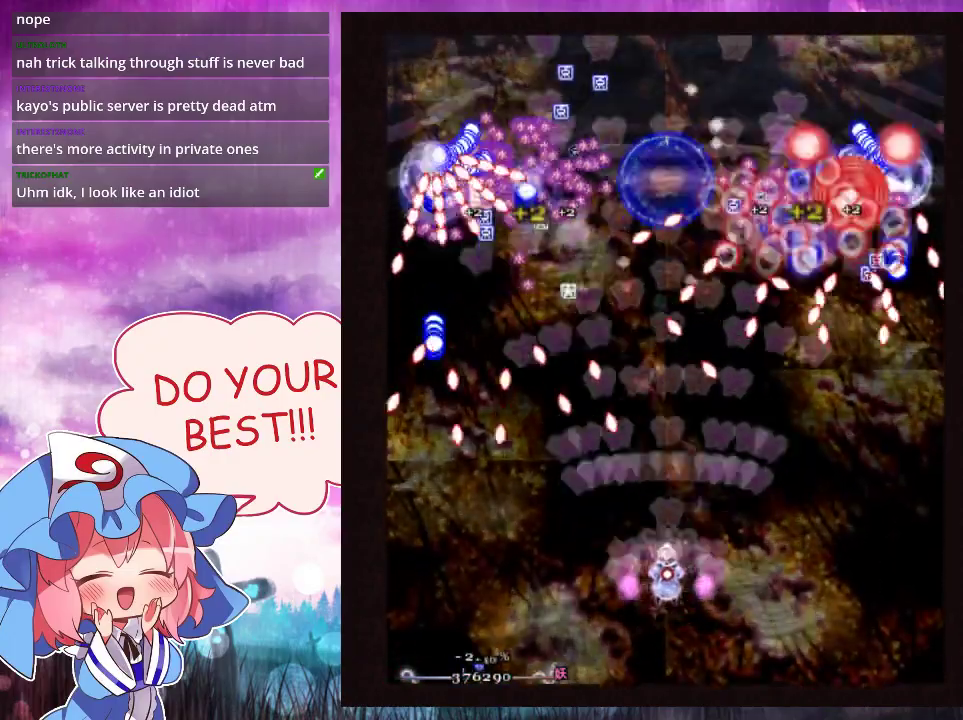
{"dt_ms": 500, "buttons": ["Y", "L1"], "left_stick": "center"}
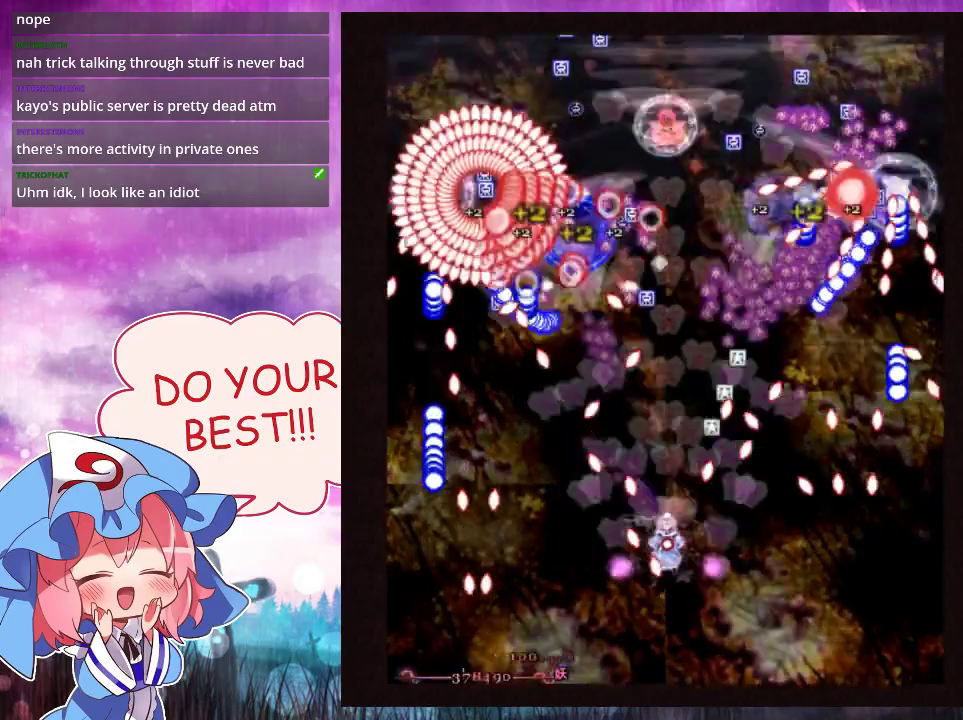
{"dt_ms": 500, "buttons": ["Y", "L1"], "left_stick": "center", "events": []}
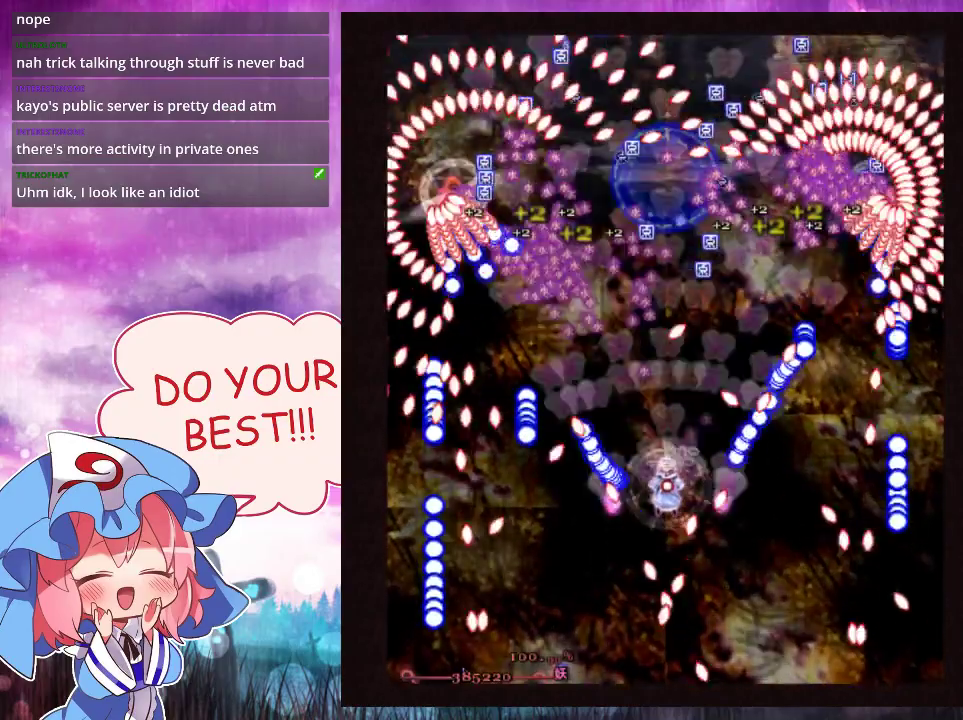
{"dt_ms": 500, "buttons": ["Y", "L1"], "left_stick": "up"}
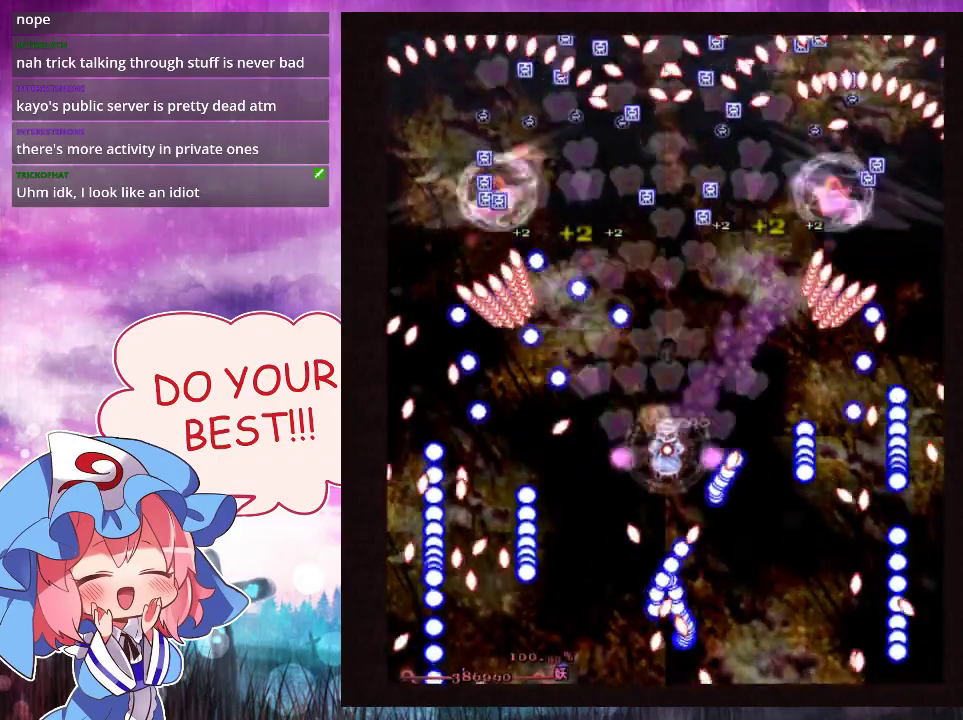
{"dt_ms": 500, "buttons": ["Y", "L1"], "left_stick": "up", "events": [[100, "left_stick", "center"], [167, "left_stick", "up"], [300, "left_stick", "up-left"], [467, "left_stick", "up"]]}
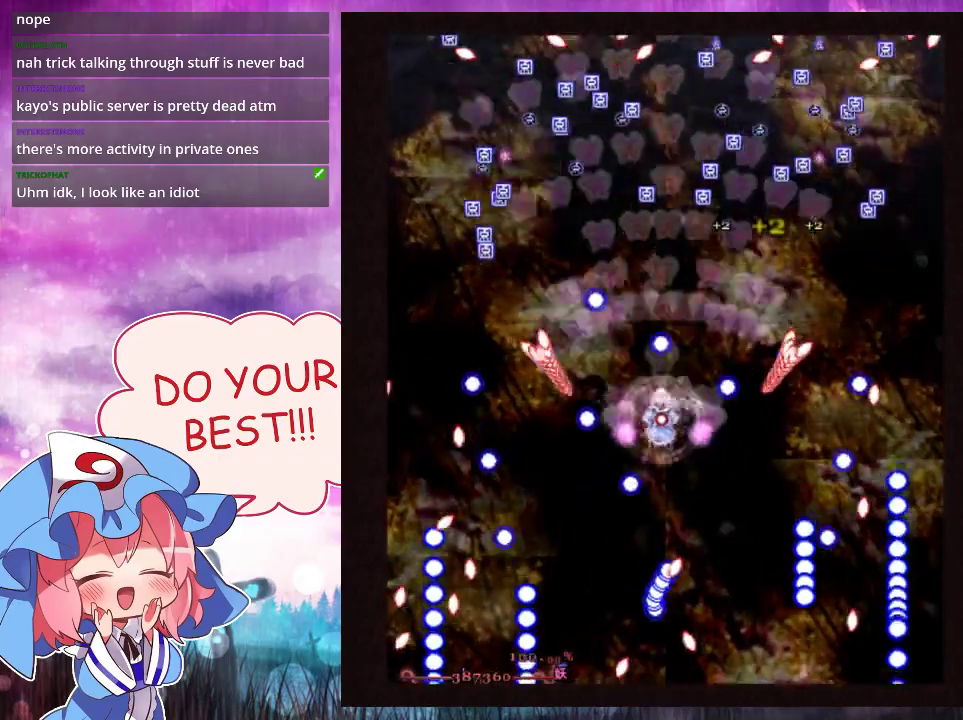
{"dt_ms": 600, "buttons": ["Y"], "left_stick": "up"}
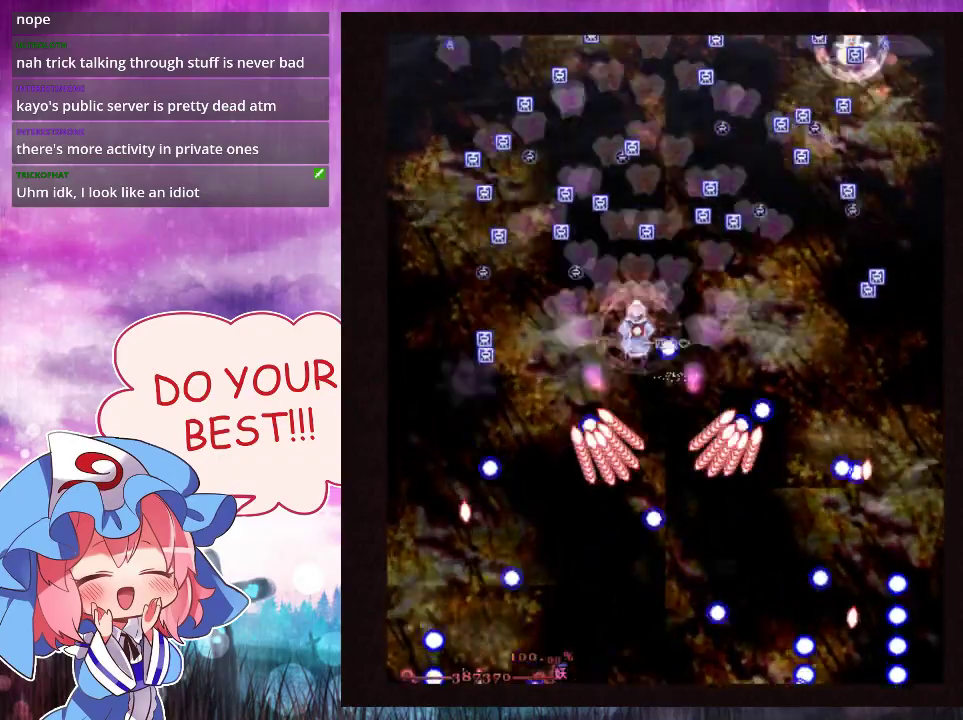
{"dt_ms": 600, "buttons": ["Y"], "left_stick": "down"}
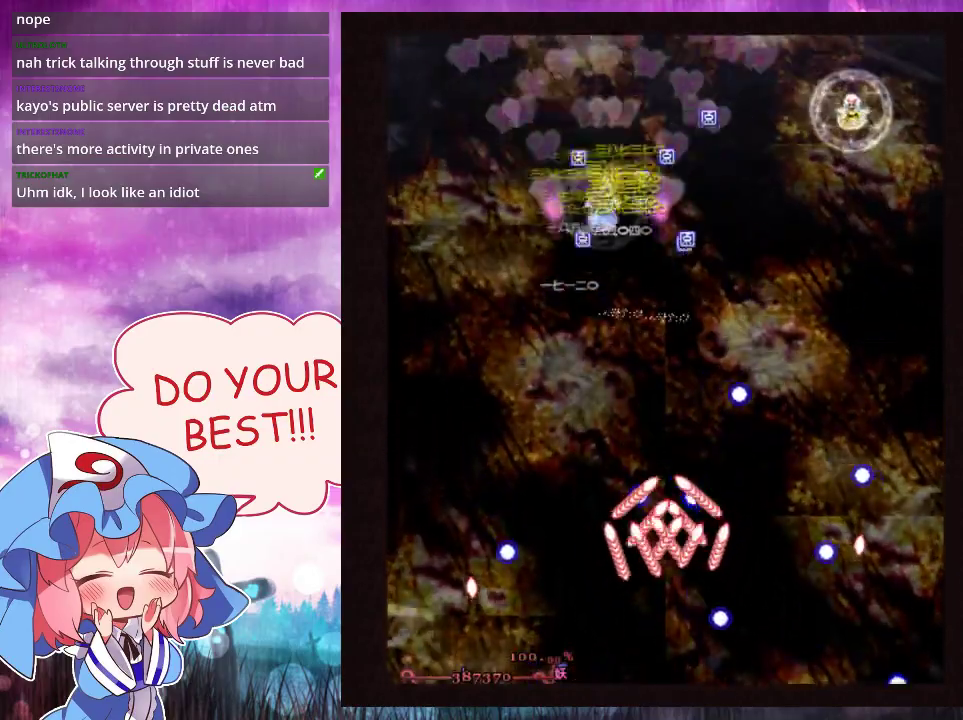
{"dt_ms": 300, "buttons": ["Y"], "left_stick": "down"}